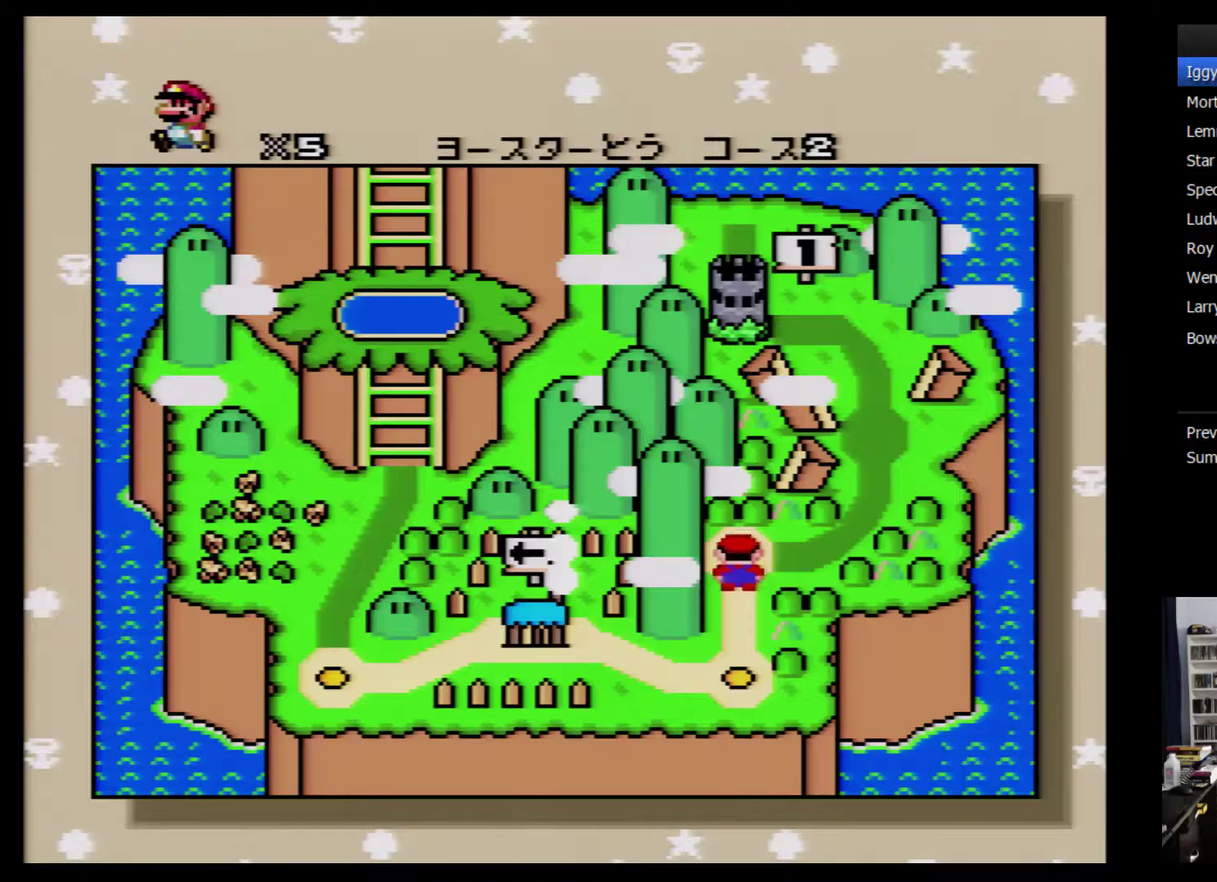
Gameplay with a controller (Nintendo layout); each line is a JSON object with the inputs held at the frame after it. "events" lists button and stick changes between this image and that frame as [ms after this image, input, new state], when the widget could be followed in between. Not read: A B L3 R3.
{"buttons": ["Y", "DPAD_RIGHT"], "events": [[467, "DPAD_RIGHT", "down"], [484, "Y", "down"]]}
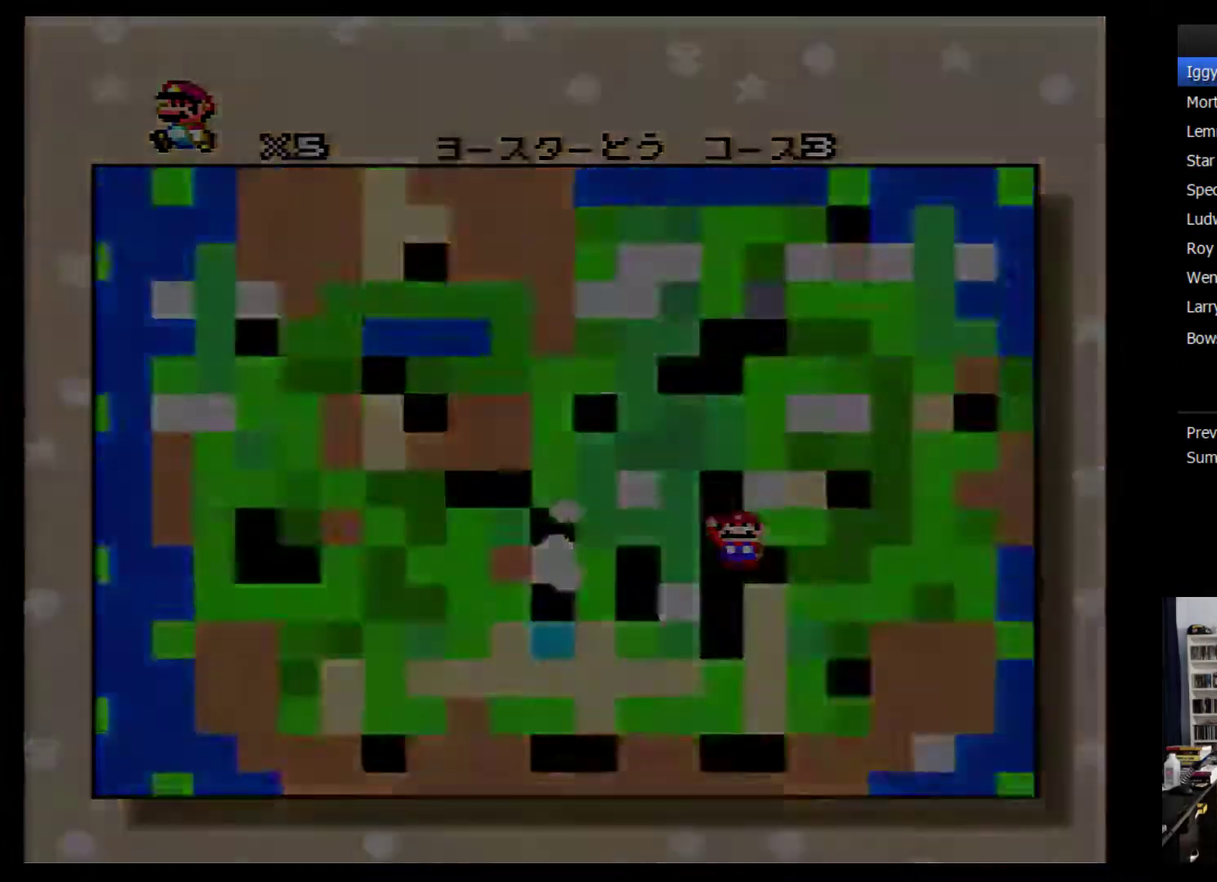
{"buttons": ["Y", "DPAD_RIGHT"], "events": []}
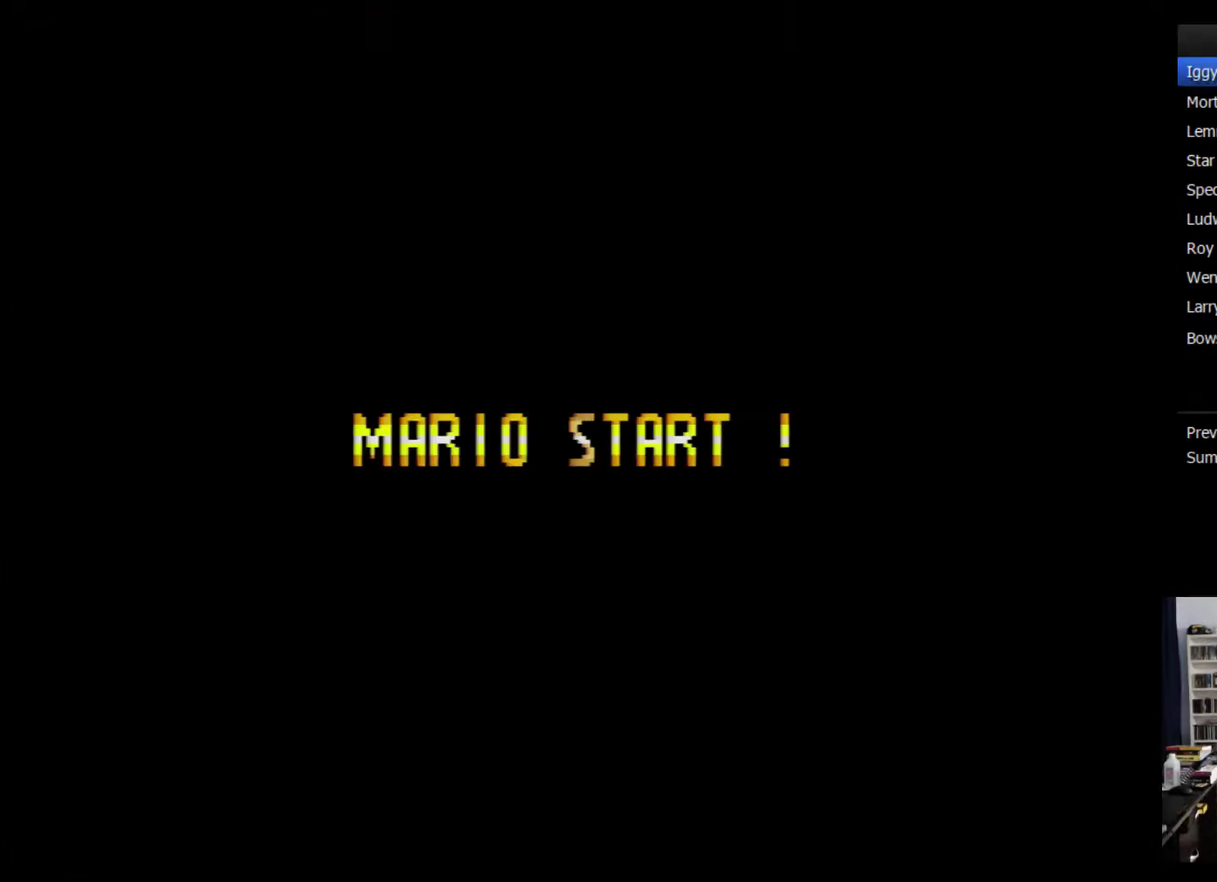
{"buttons": ["Y", "DPAD_RIGHT"], "events": []}
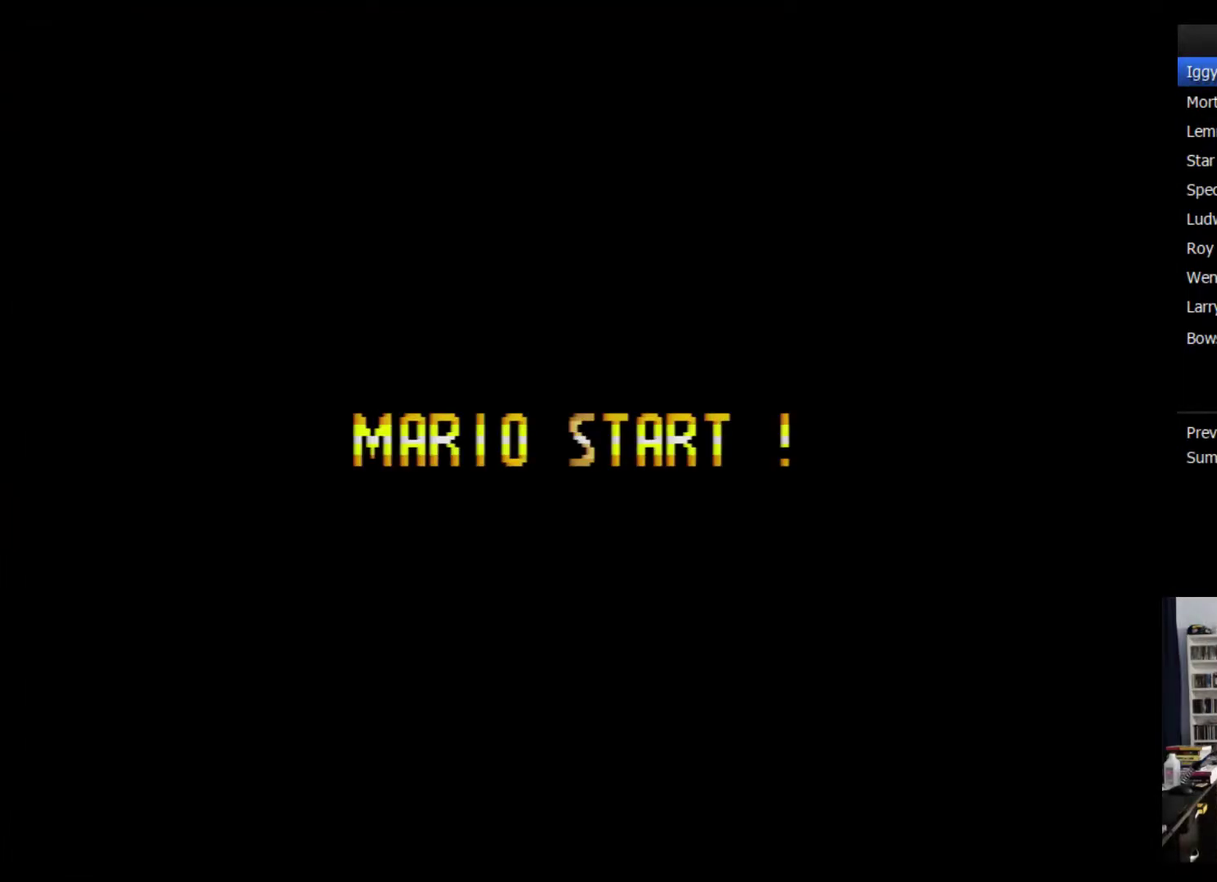
{"buttons": ["Y", "DPAD_RIGHT"], "events": []}
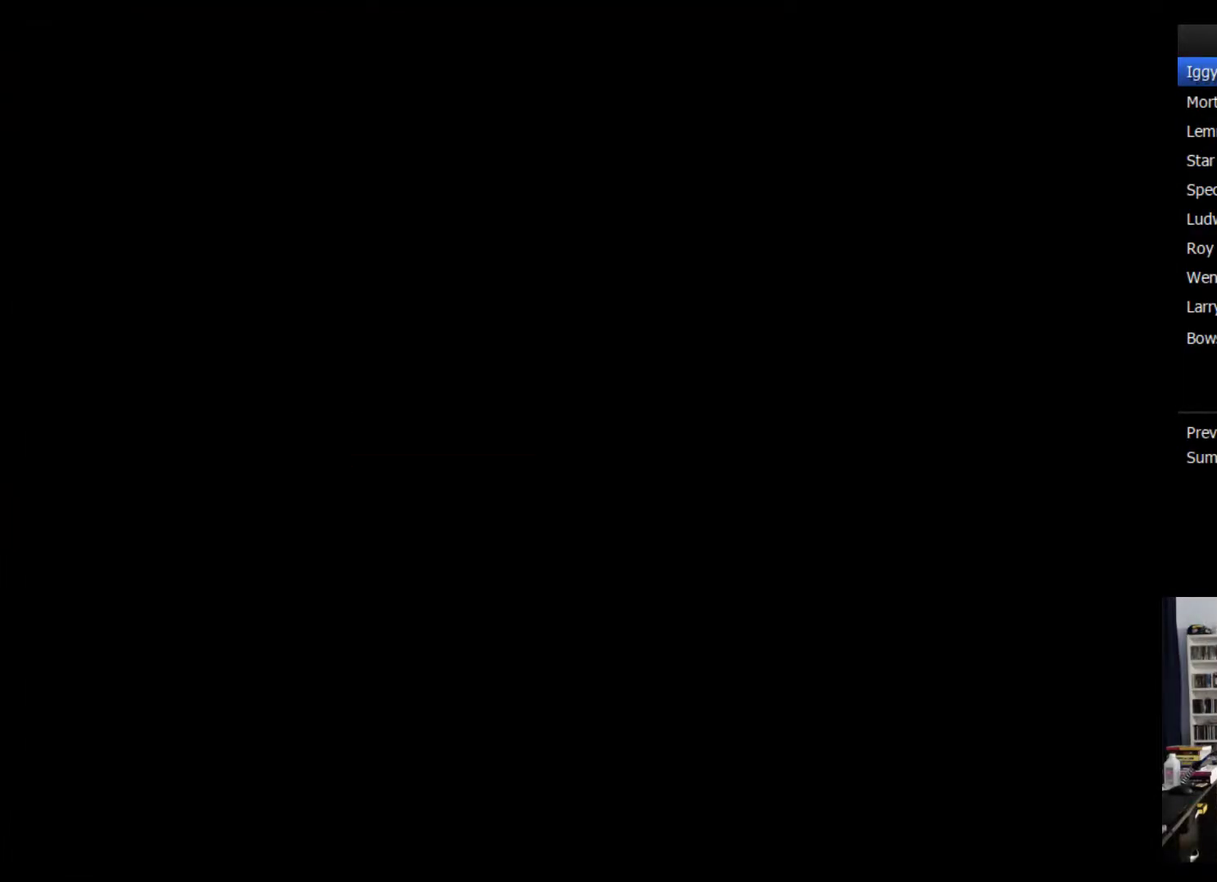
{"buttons": ["Y", "DPAD_RIGHT"], "events": []}
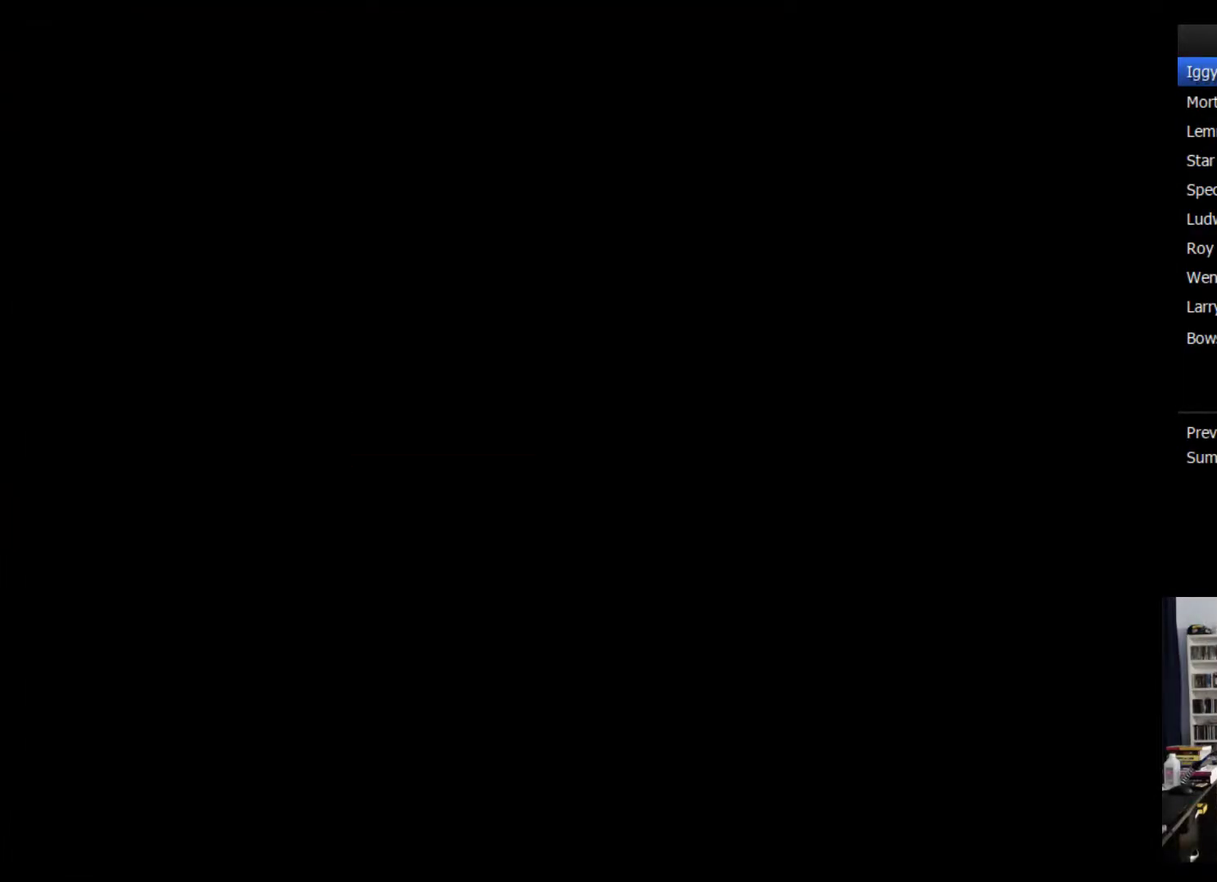
{"buttons": ["Y", "DPAD_RIGHT"], "events": []}
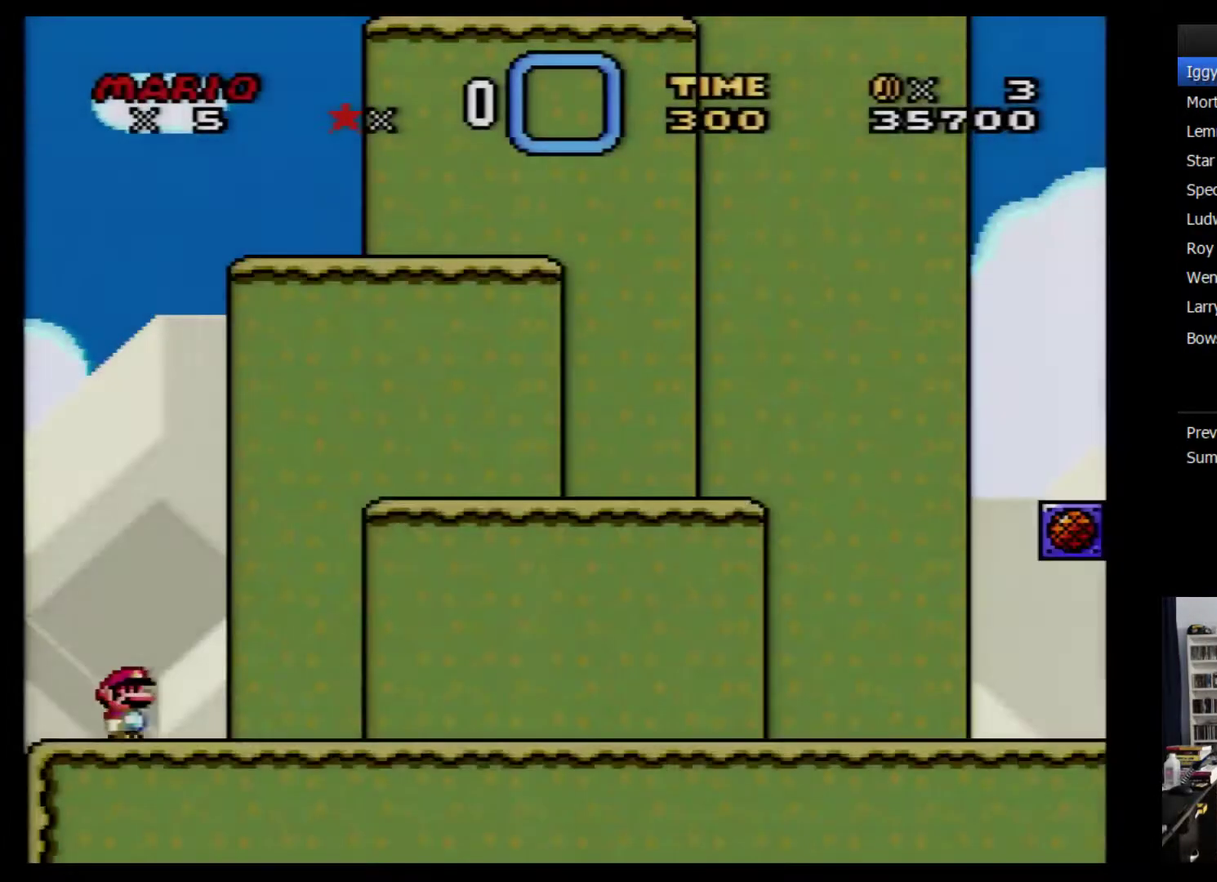
{"buttons": ["Y", "DPAD_RIGHT"], "events": []}
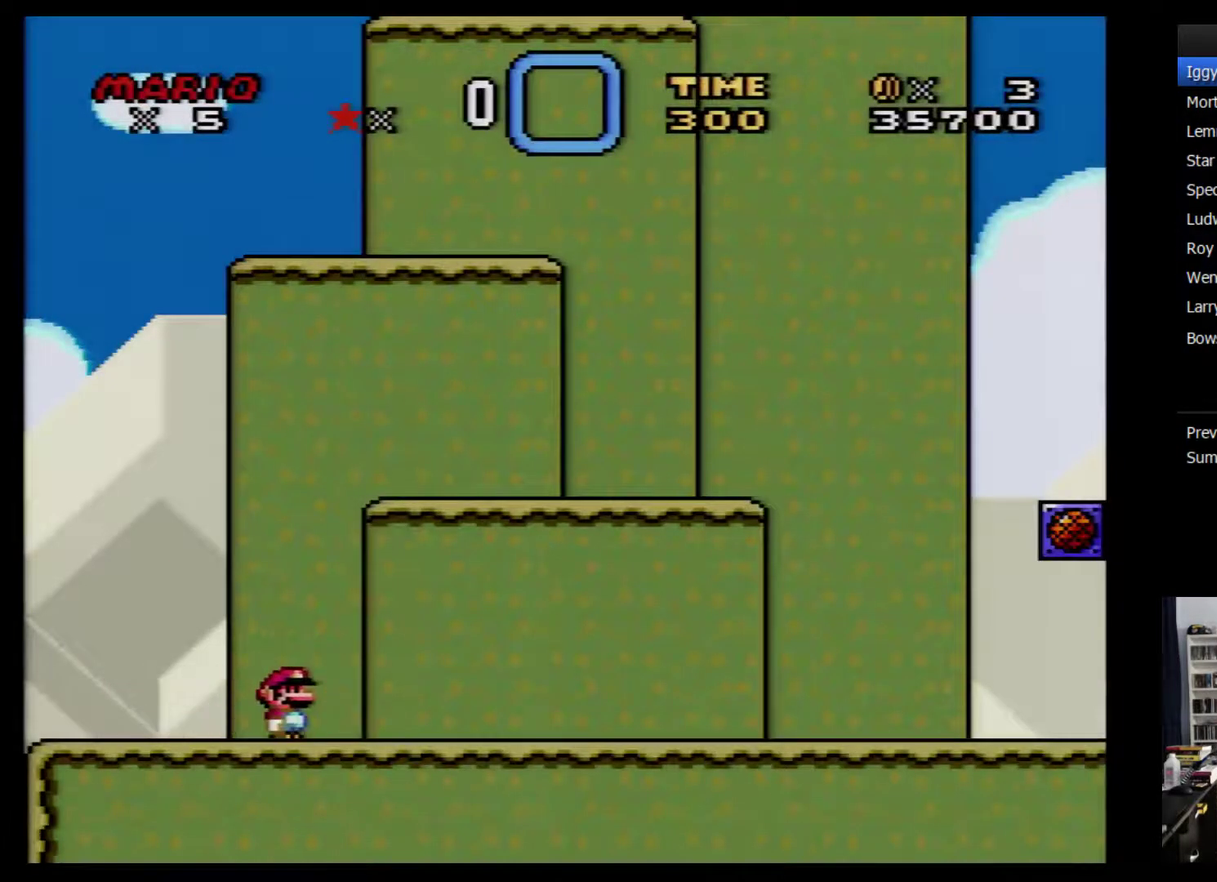
{"buttons": ["Y", "DPAD_RIGHT"], "events": []}
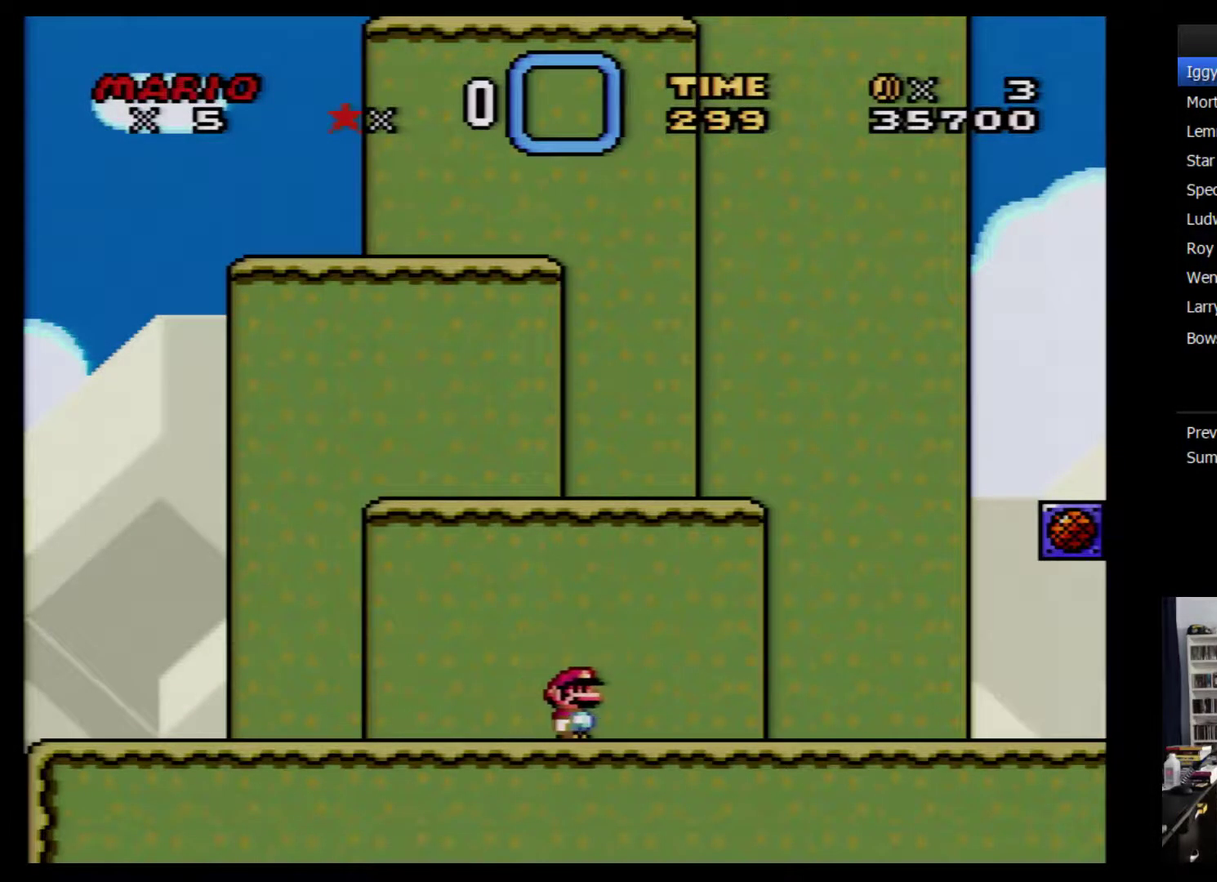
{"buttons": ["Y", "DPAD_RIGHT"], "events": []}
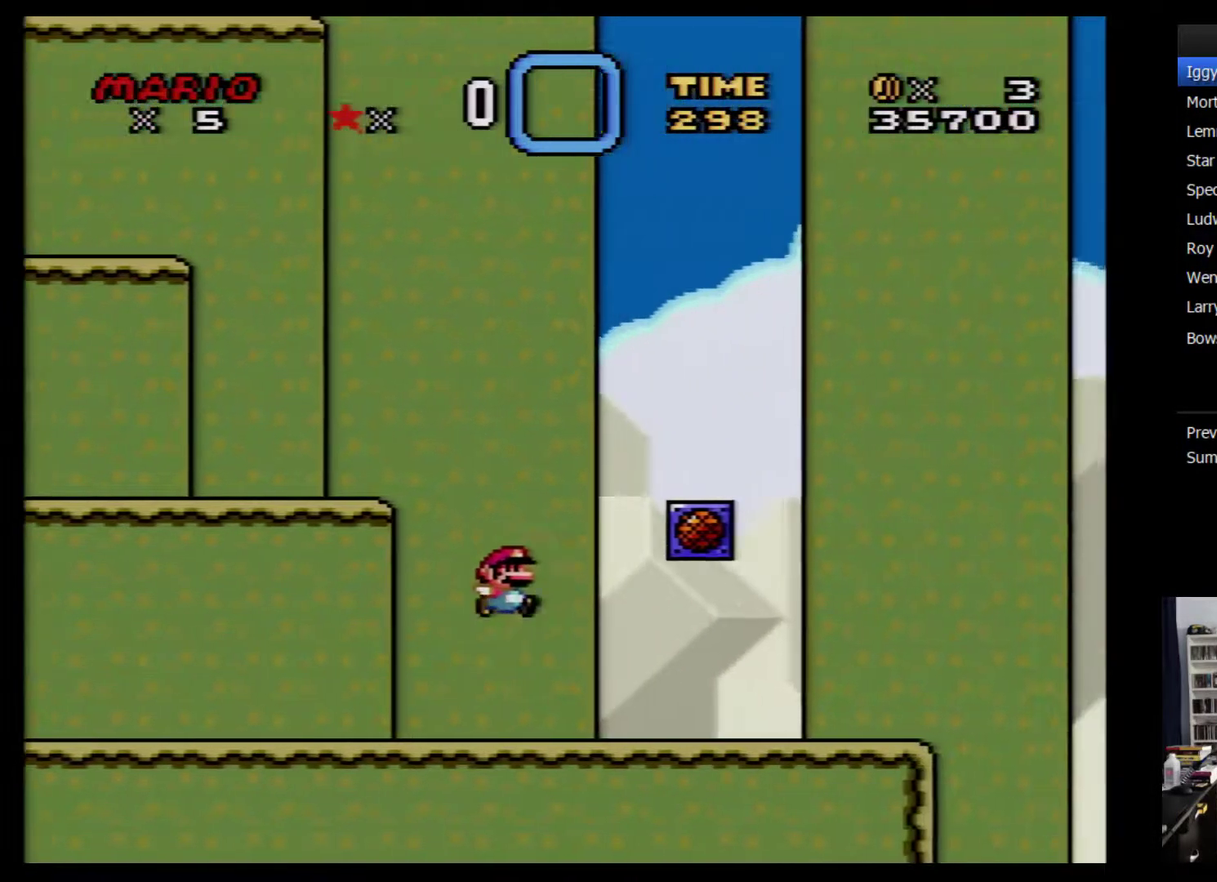
{"buttons": ["Y", "DPAD_RIGHT"], "events": []}
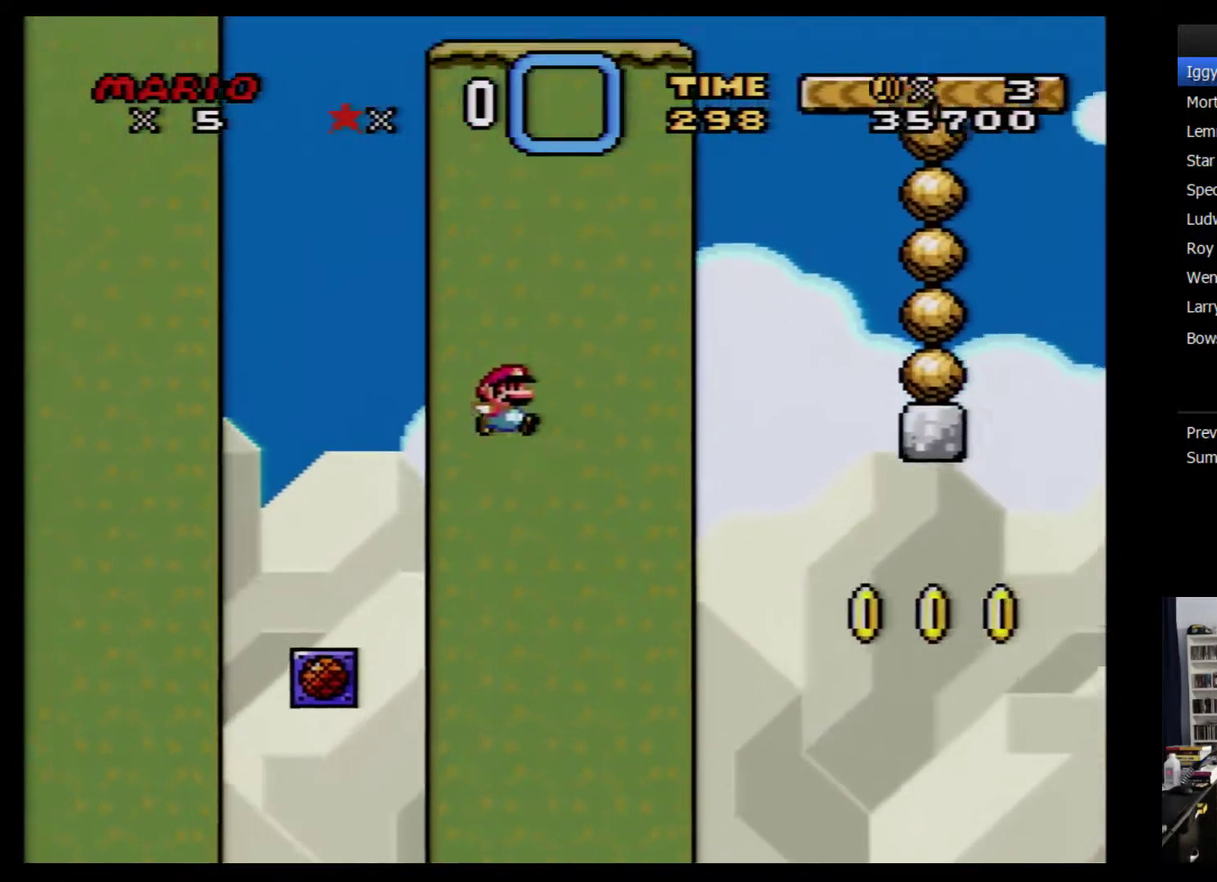
{"buttons": ["Y", "DPAD_RIGHT"], "events": []}
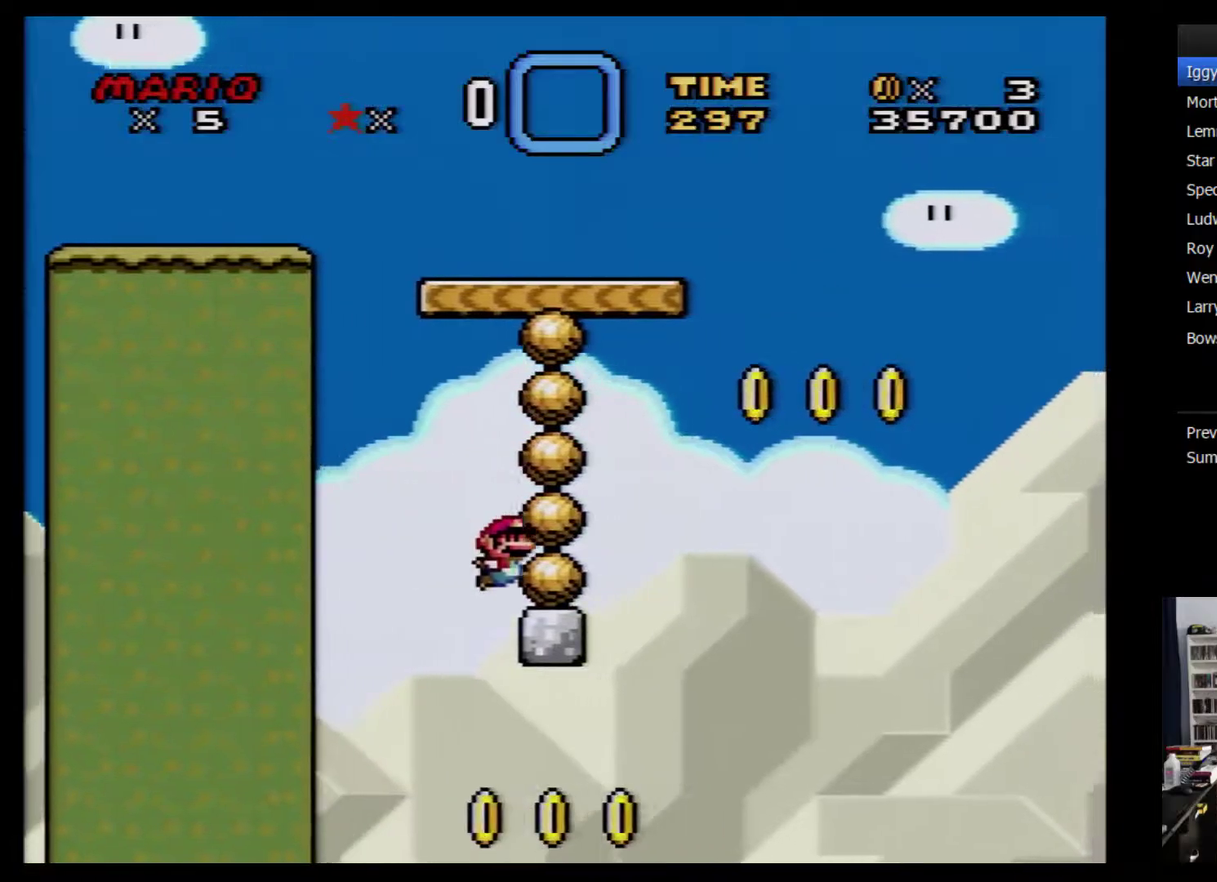
{"buttons": ["Y", "DPAD_RIGHT"], "events": []}
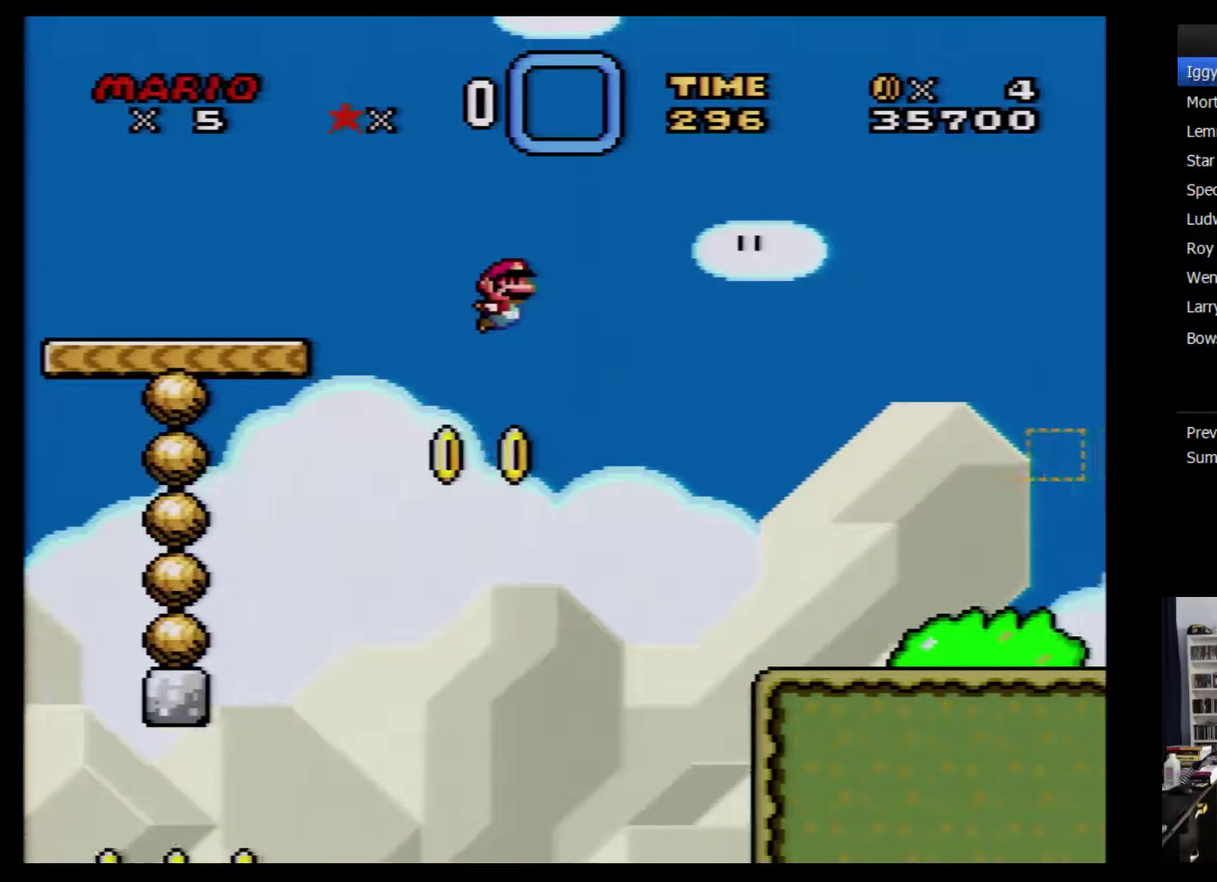
{"buttons": ["Y", "DPAD_RIGHT"], "events": []}
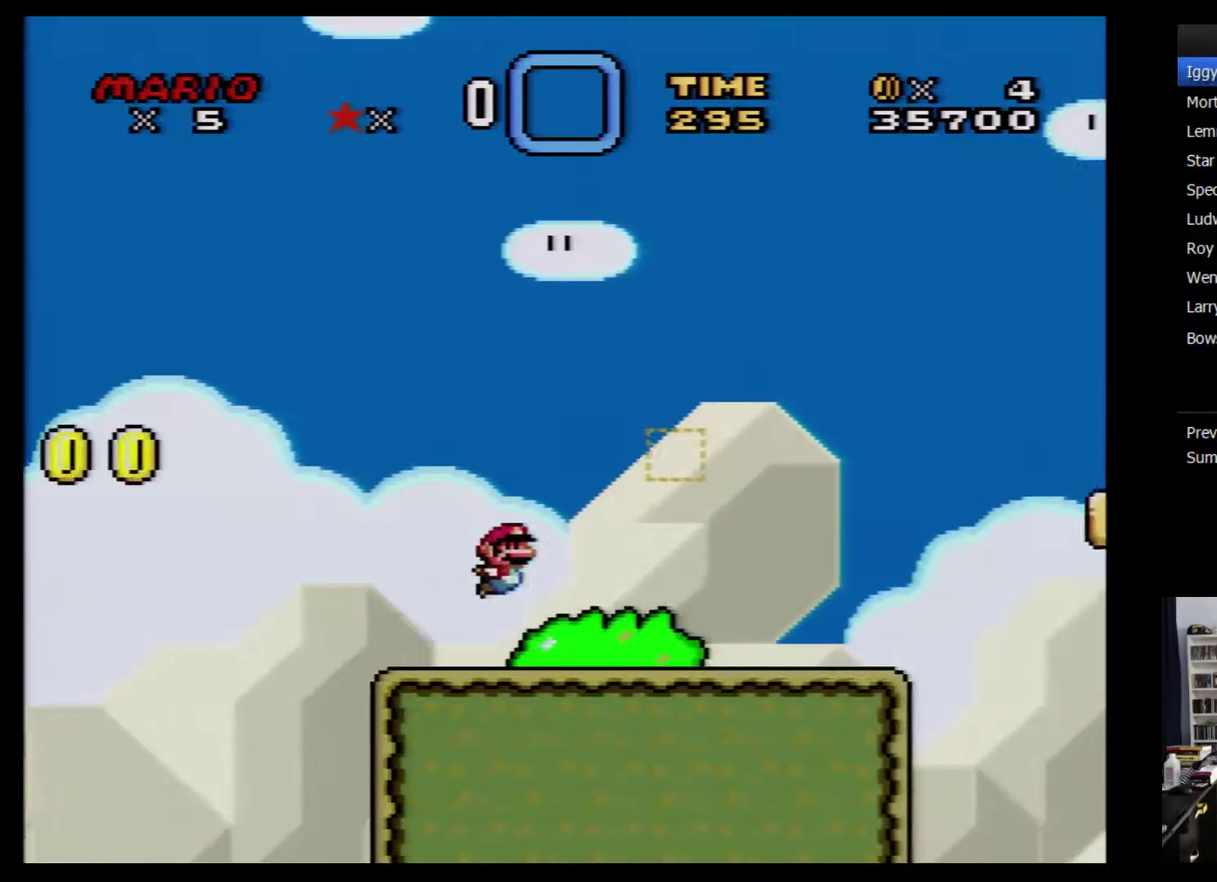
{"buttons": ["Y", "DPAD_RIGHT"], "events": []}
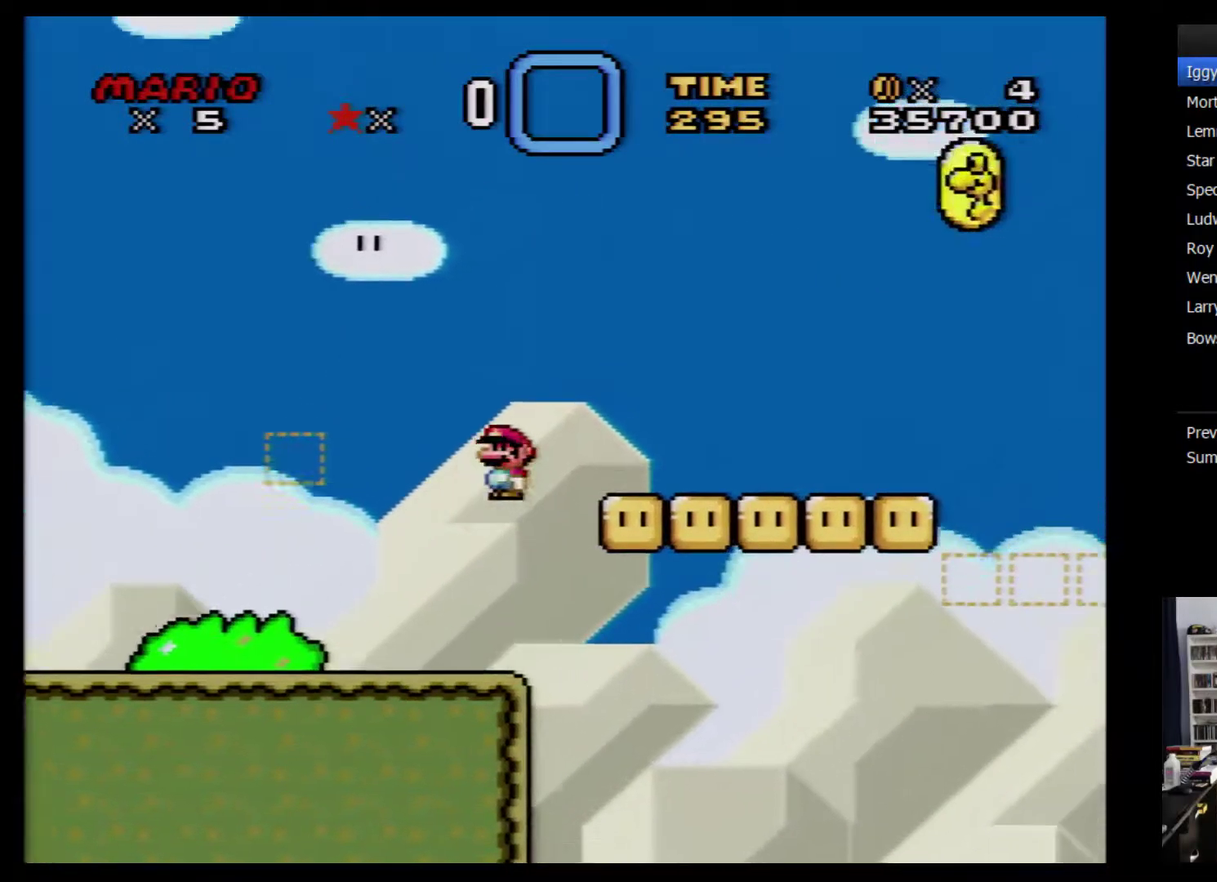
{"buttons": ["Y", "DPAD_RIGHT"], "events": []}
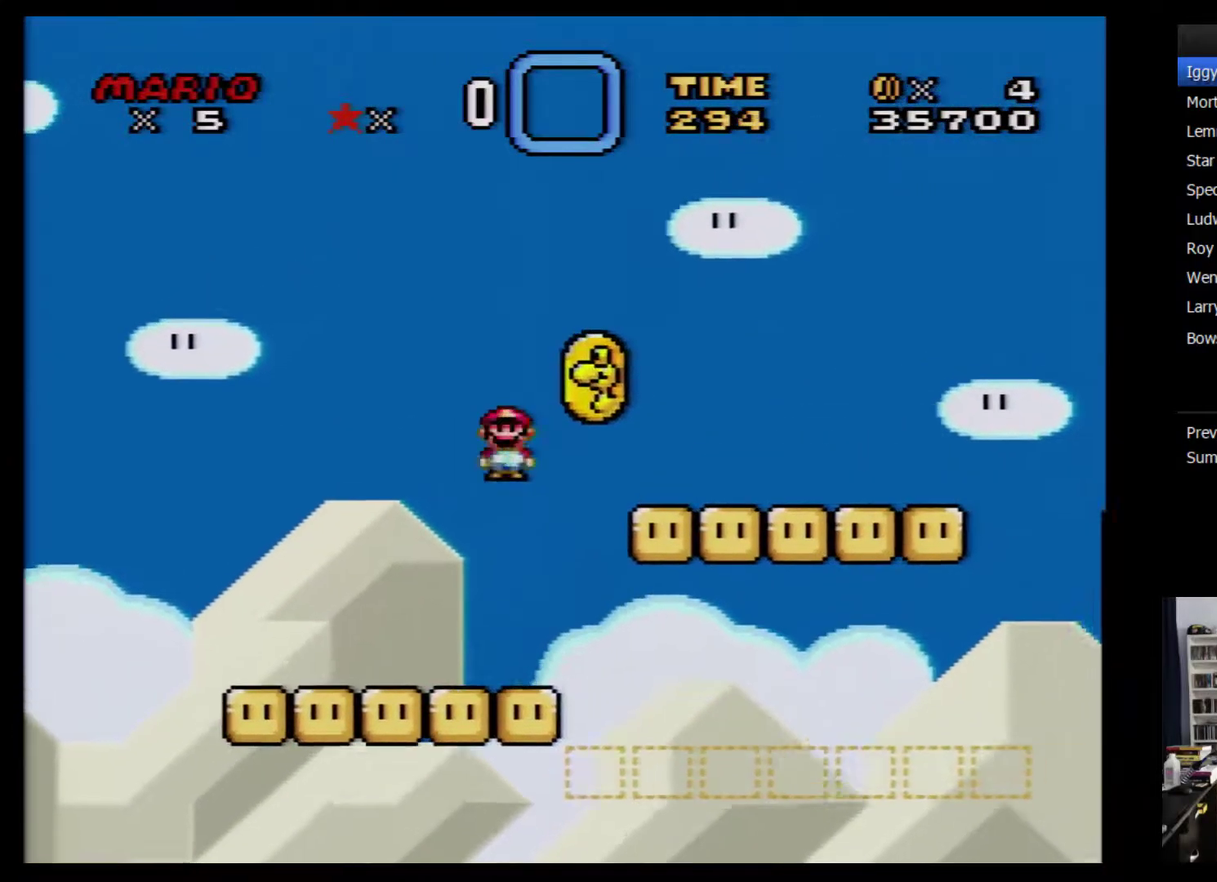
{"buttons": ["Y", "DPAD_RIGHT"], "events": []}
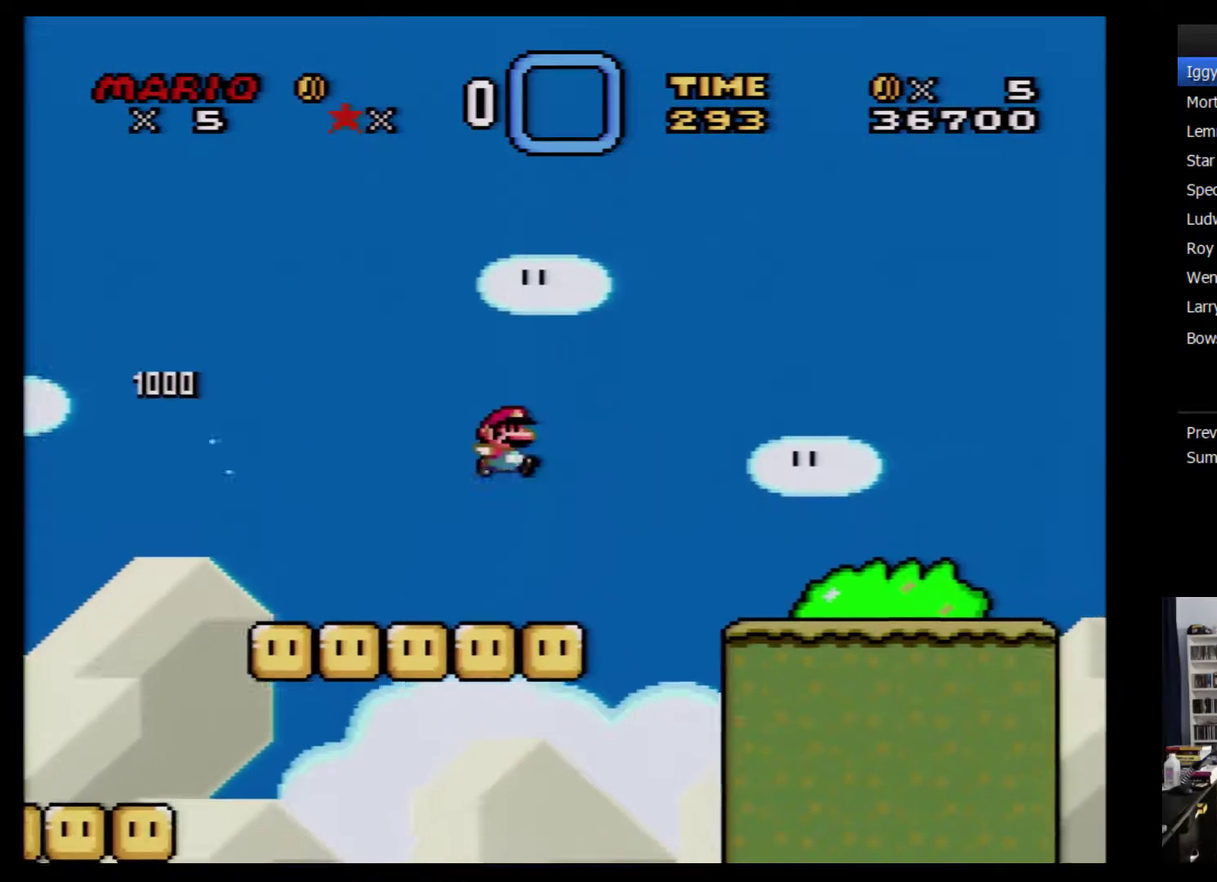
{"buttons": ["Y", "DPAD_RIGHT"], "events": []}
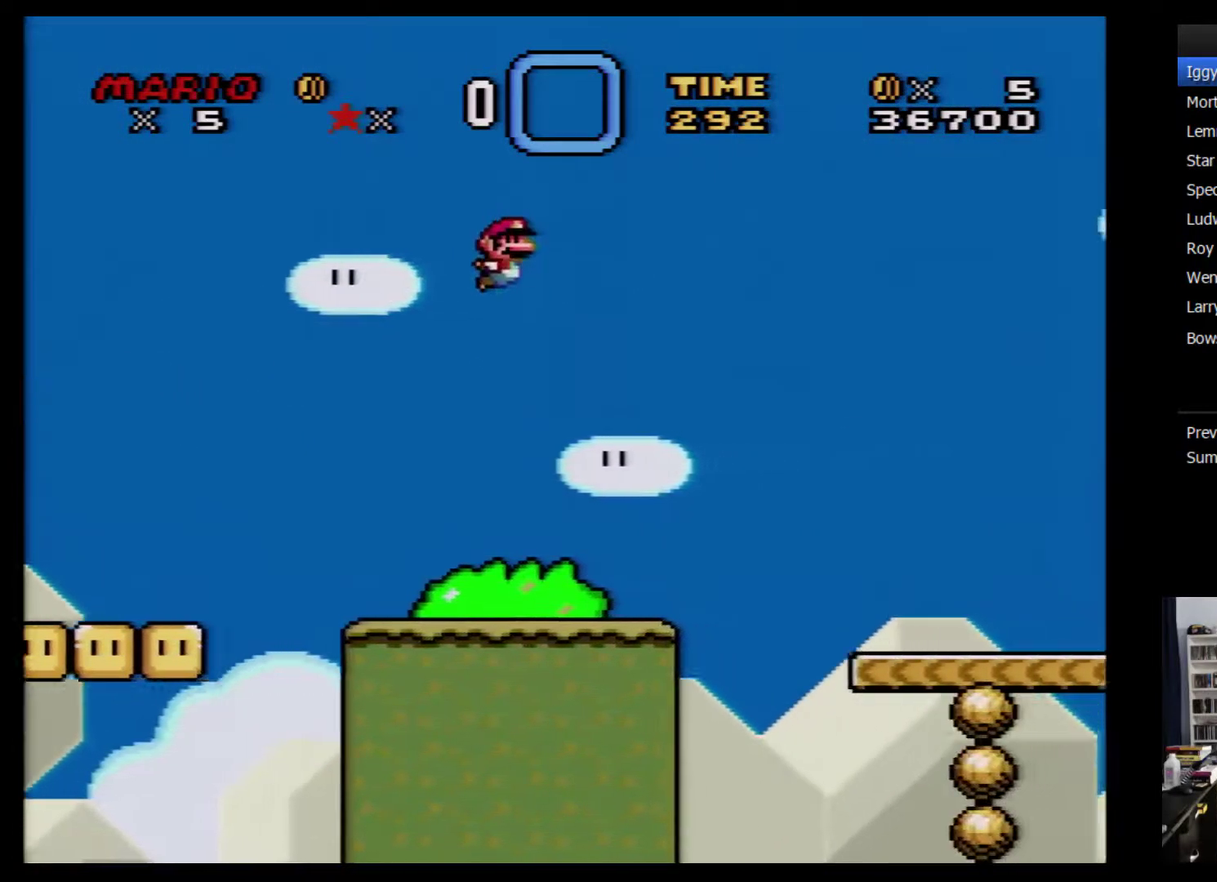
{"buttons": ["Y", "DPAD_RIGHT"], "events": []}
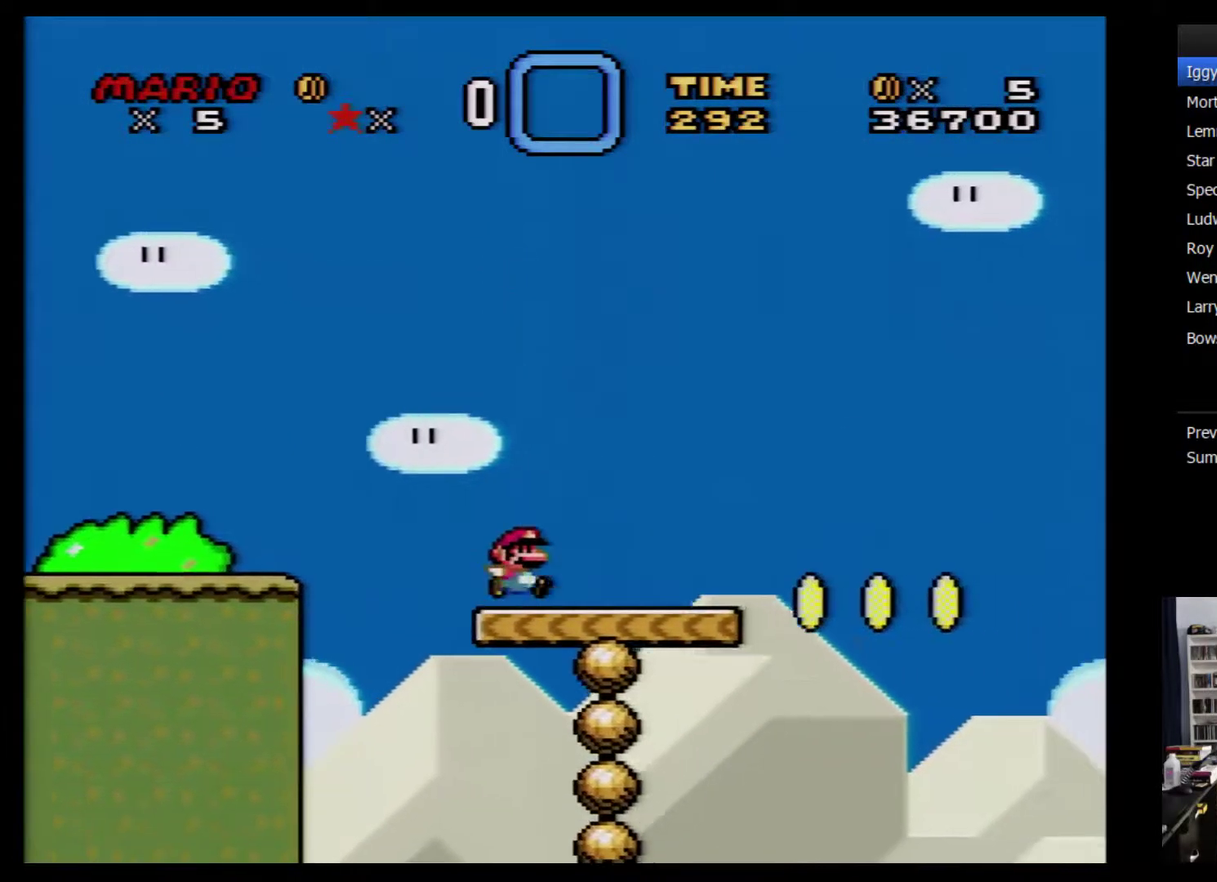
{"buttons": ["Y", "DPAD_RIGHT"], "events": []}
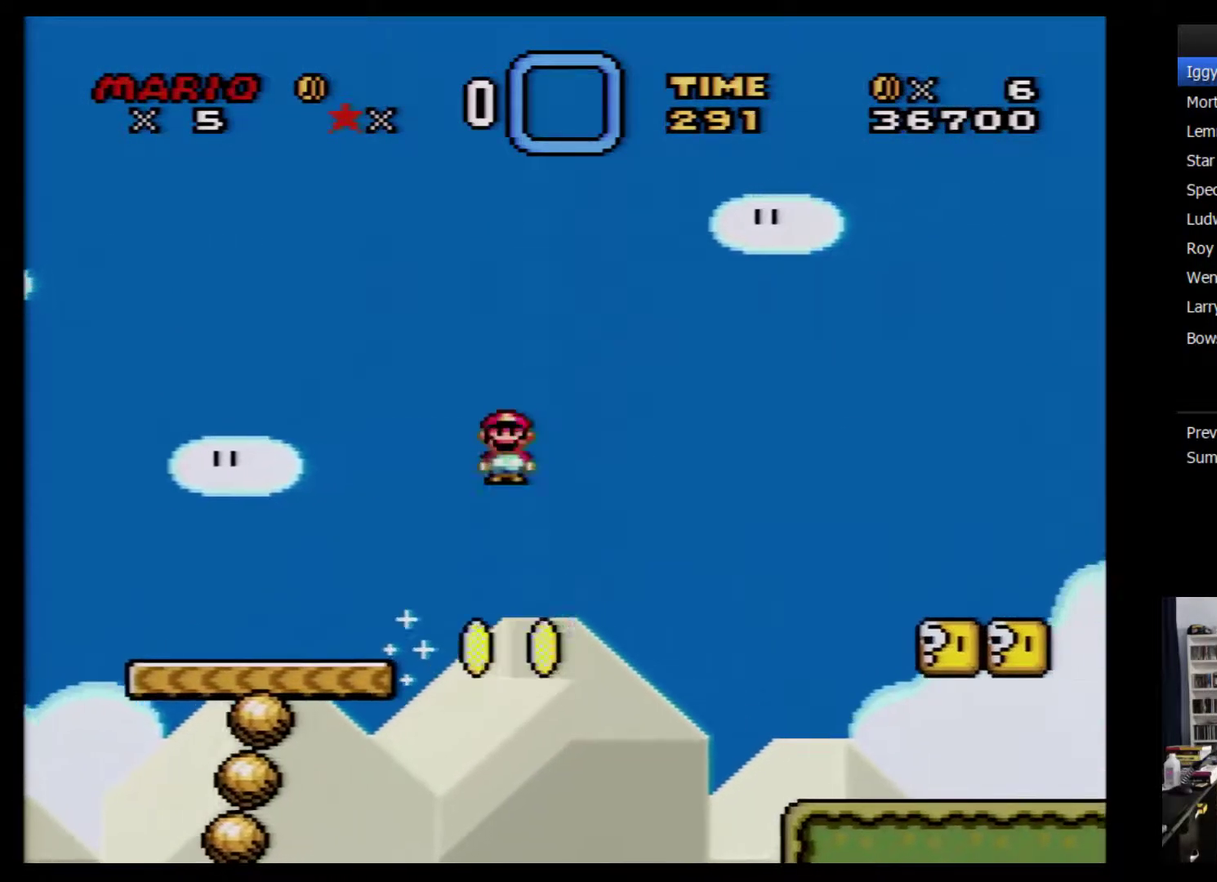
{"buttons": ["Y", "DPAD_RIGHT"], "events": []}
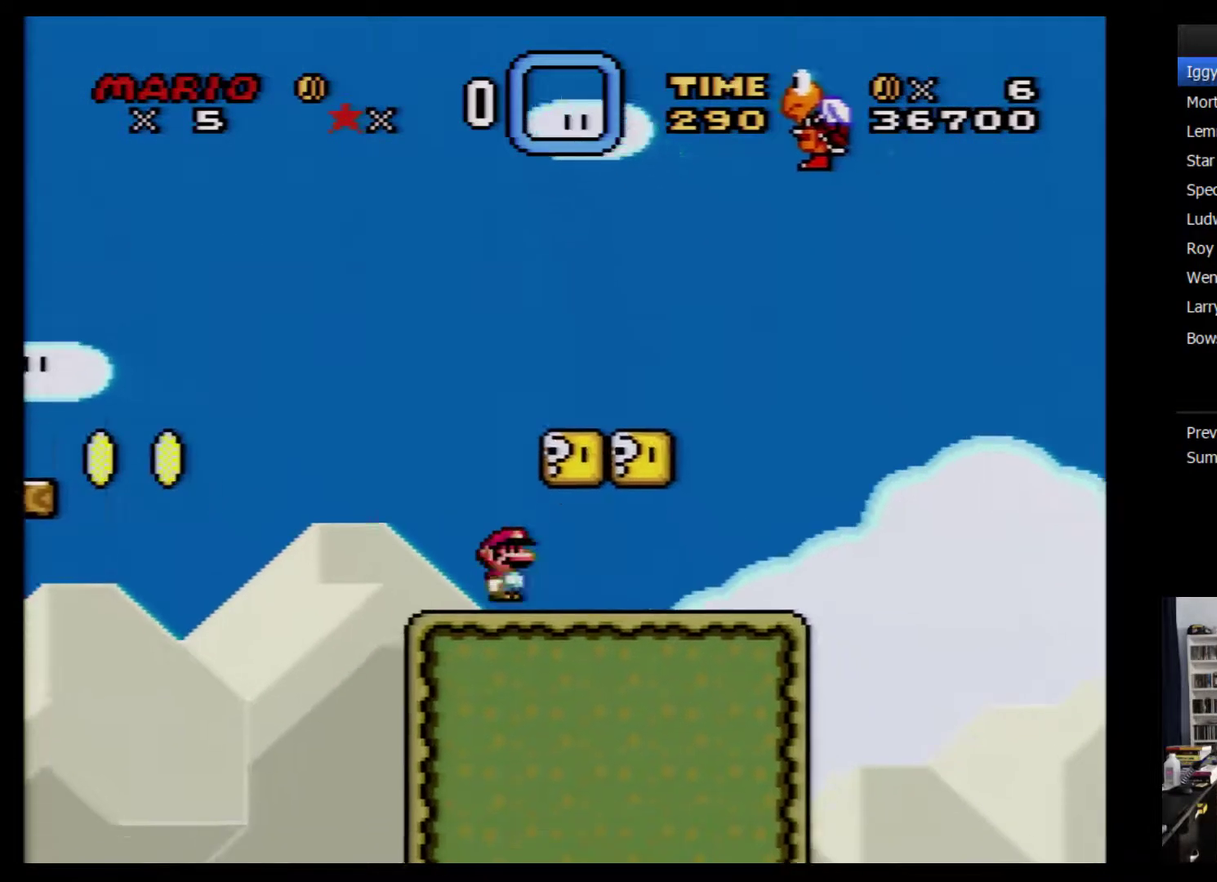
{"buttons": ["Y", "DPAD_RIGHT"], "events": []}
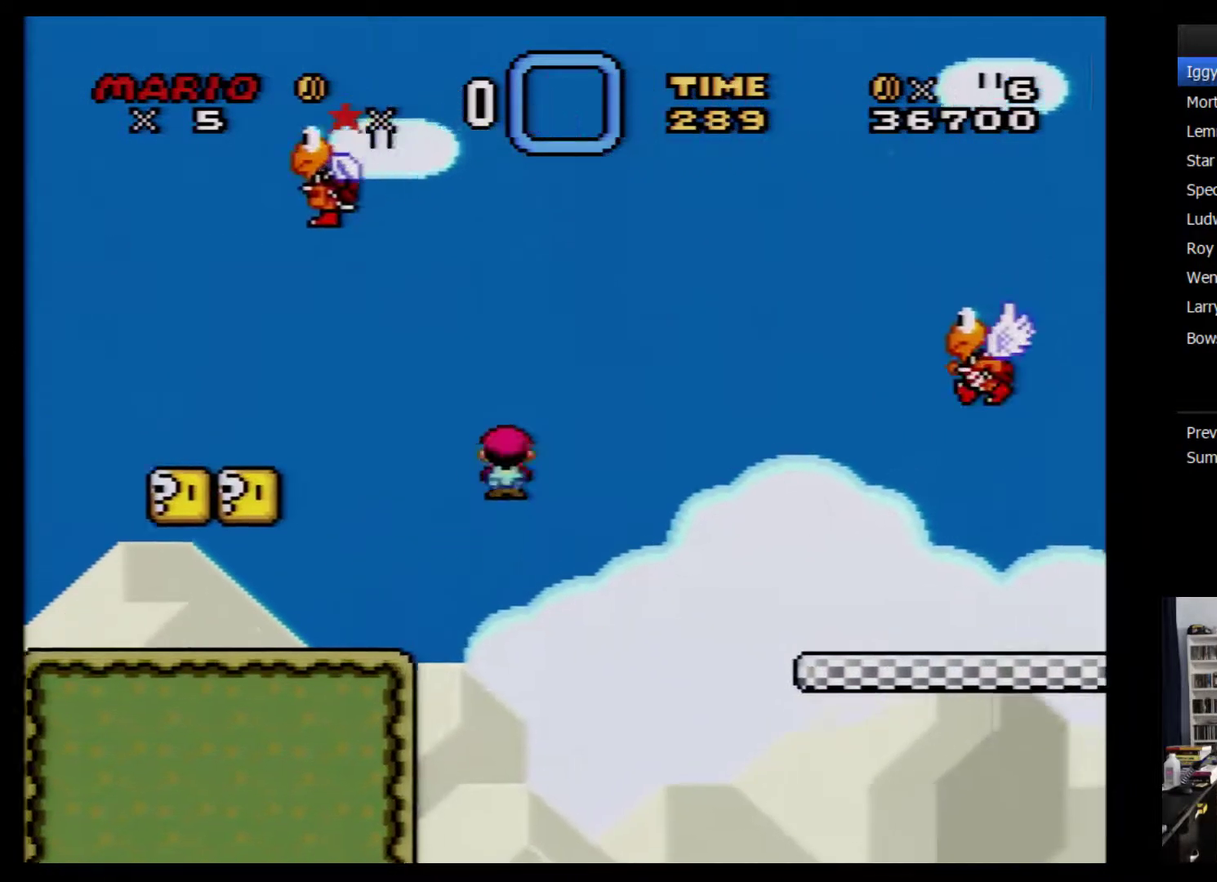
{"buttons": ["Y", "DPAD_RIGHT"], "events": []}
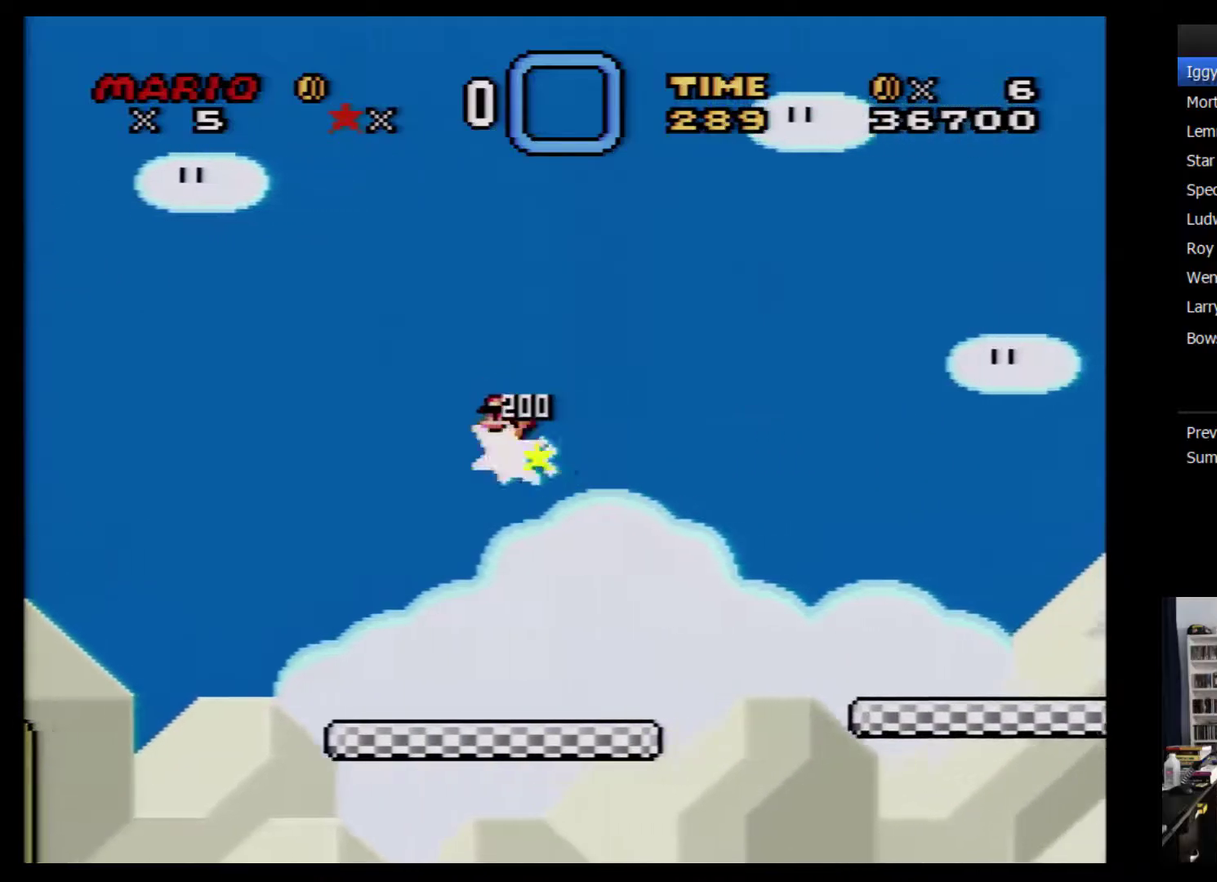
{"buttons": ["Y", "DPAD_RIGHT"], "events": []}
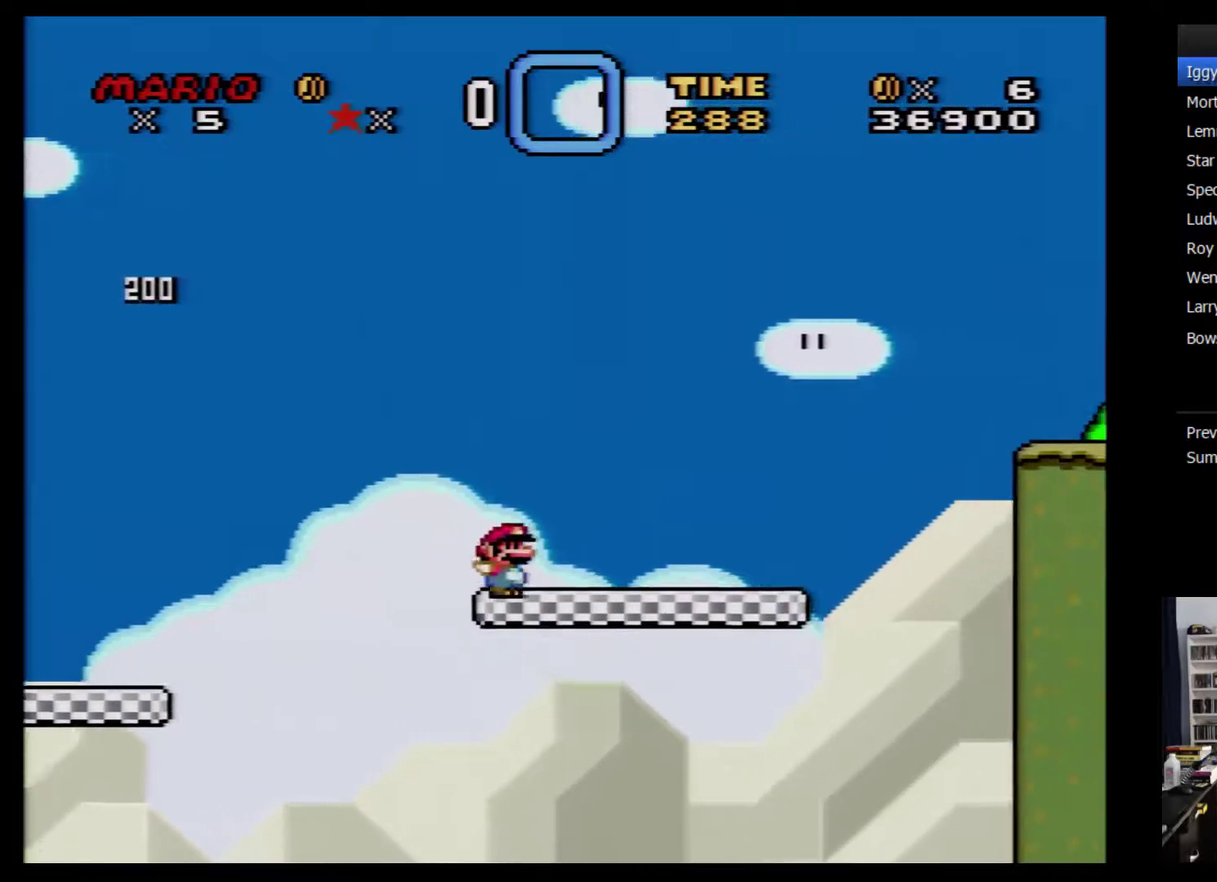
{"buttons": ["Y", "DPAD_RIGHT"], "events": []}